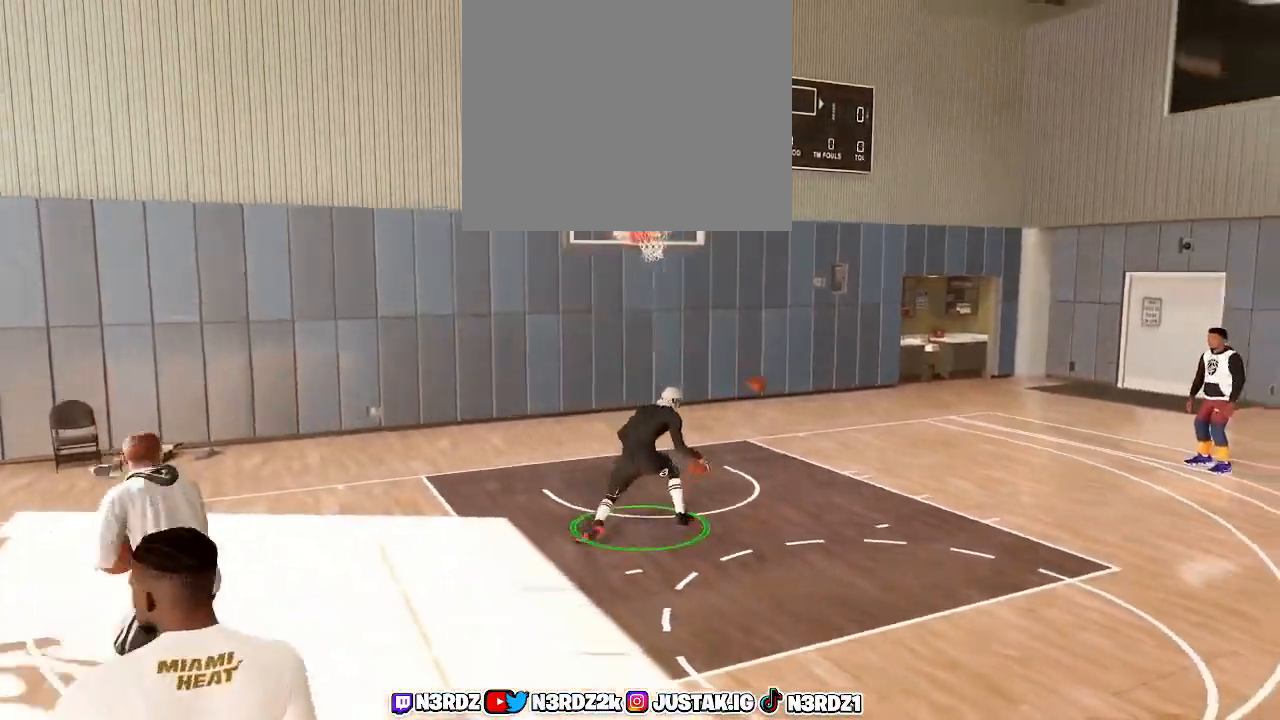
Gameplay with a controller (PlayStation layout); each line is a JSON object with the inputs held at the frame after it. "events" lists button and stick changes between this image and that frame as [ms after this image, input, new state], when the widget could be followed in between.
{"buttons": ["R2"], "left_stick": "right", "right_stick": "center", "events": [[133, "left_stick", "center"], [133, "right_stick", "center"], [200, "left_stick", "right"], [267, "right_stick", "up"], [400, "left_stick", "center"], [400, "right_stick", "center"], [467, "left_stick", "right"]]}
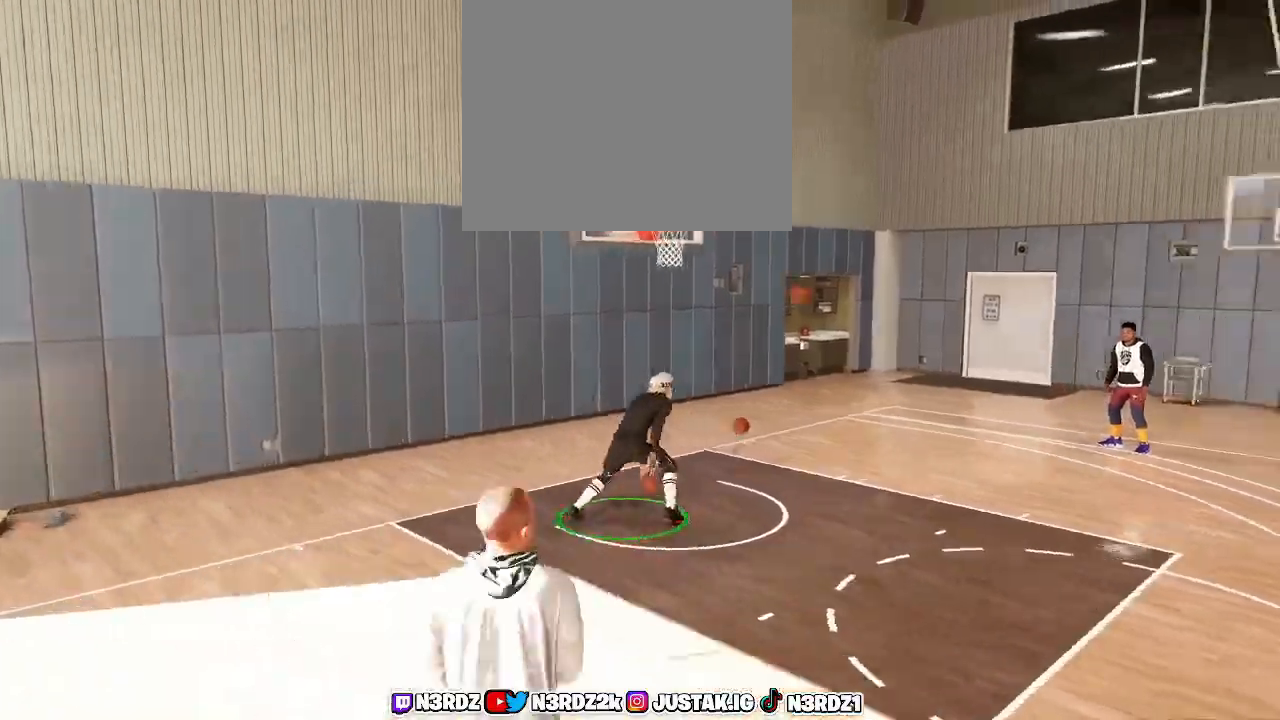
{"buttons": ["R2"], "left_stick": "center", "right_stick": "center", "events": [[33, "right_stick", "up"], [133, "left_stick", "center"], [167, "right_stick", "center"], [233, "left_stick", "right"], [300, "right_stick", "up"], [433, "left_stick", "center"], [433, "right_stick", "center"]]}
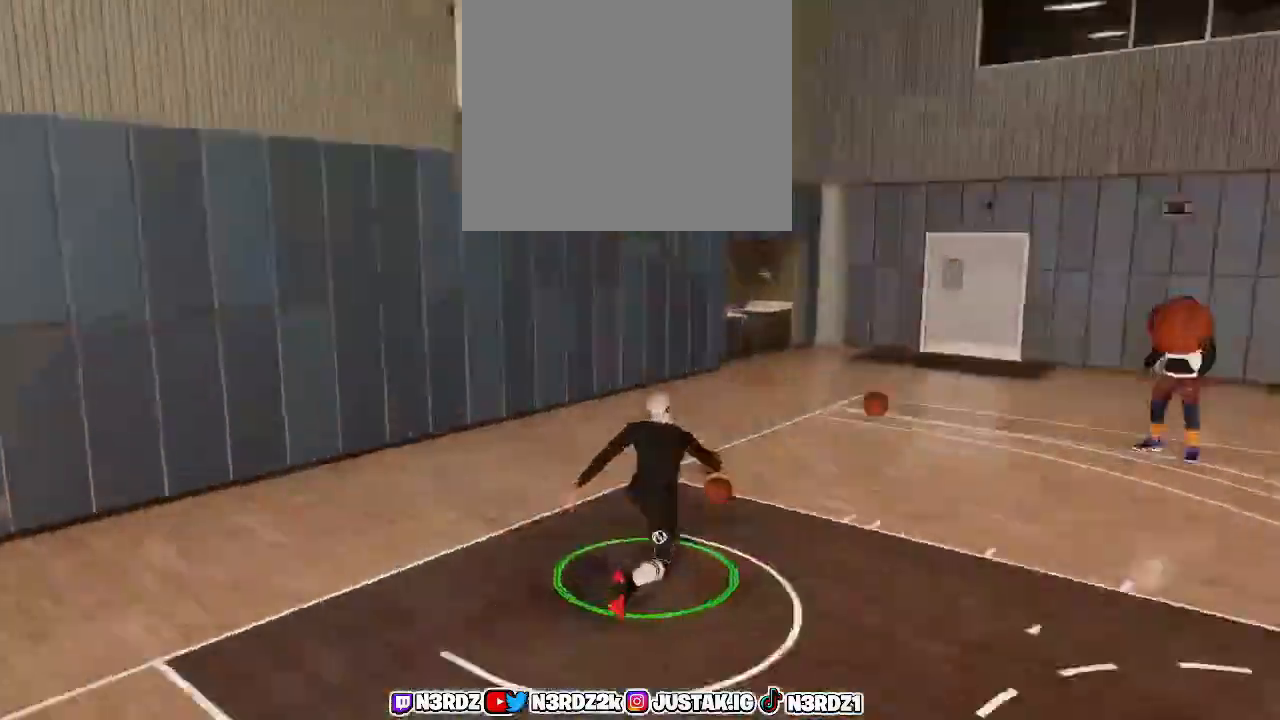
{"buttons": [], "left_stick": "down", "right_stick": "center", "events": [[200, "R2", "up"], [200, "left_stick", "down-right"], [467, "left_stick", "down"]]}
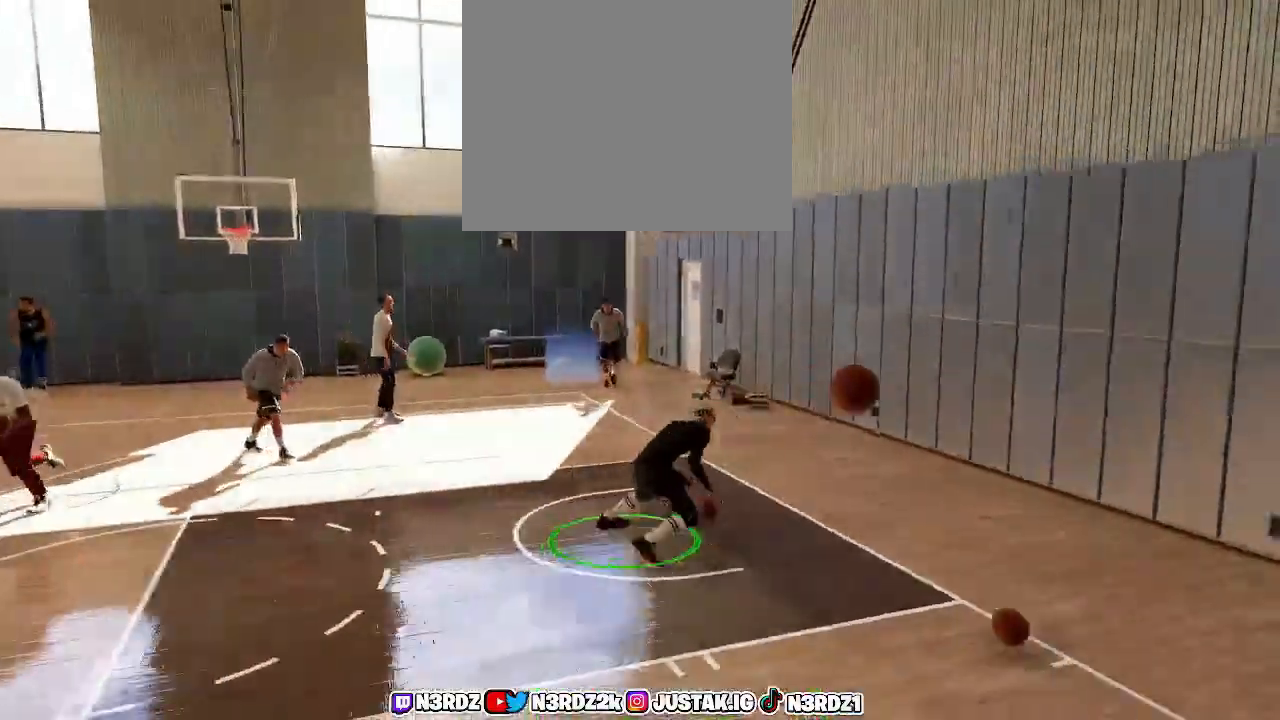
{"buttons": [], "left_stick": "down-left", "right_stick": "center", "events": [[500, "left_stick", "down-left"]]}
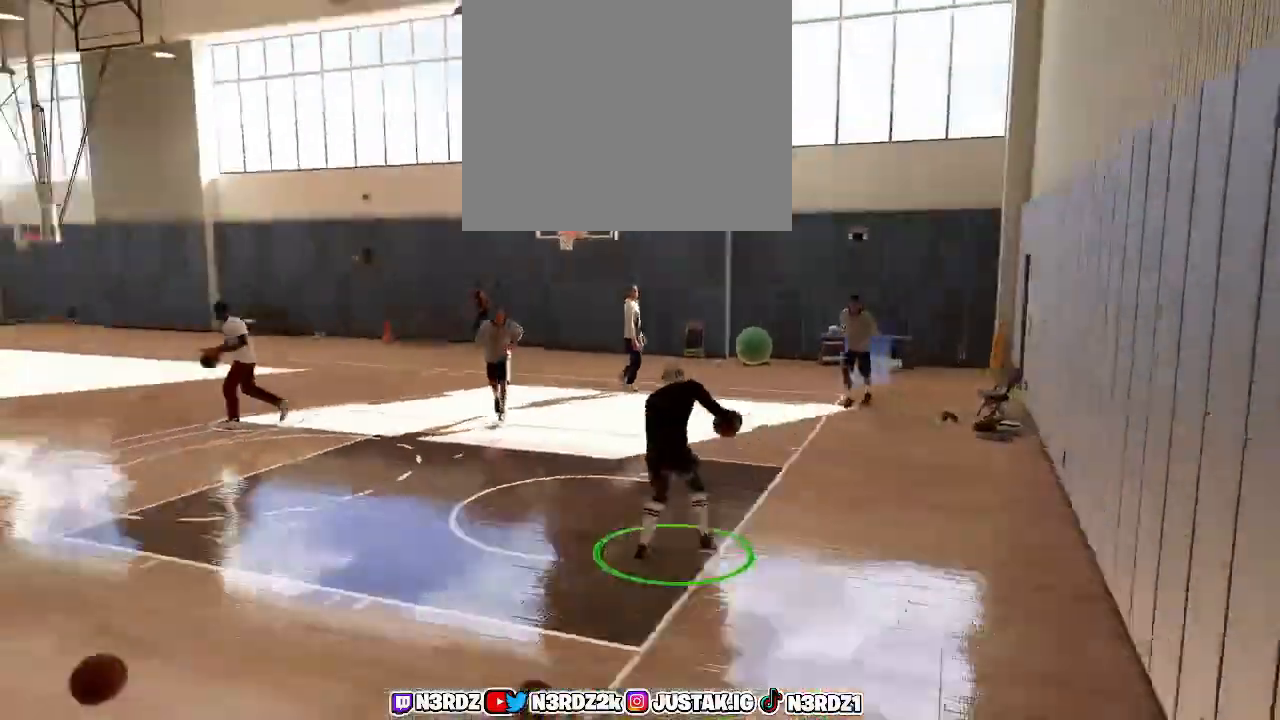
{"buttons": ["R2"], "left_stick": "up-left", "right_stick": "center", "events": [[133, "R2", "down"], [167, "left_stick", "left"], [267, "left_stick", "up-left"]]}
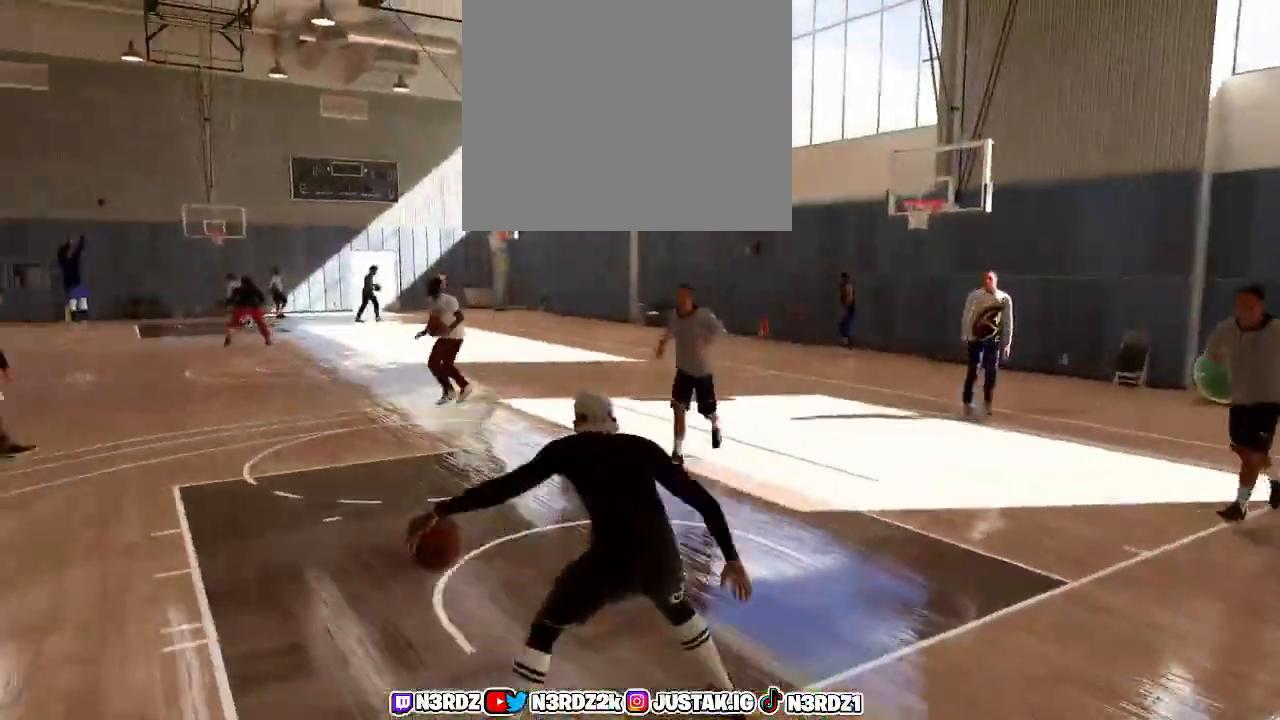
{"buttons": ["R2"], "left_stick": "up-left", "right_stick": "center", "events": []}
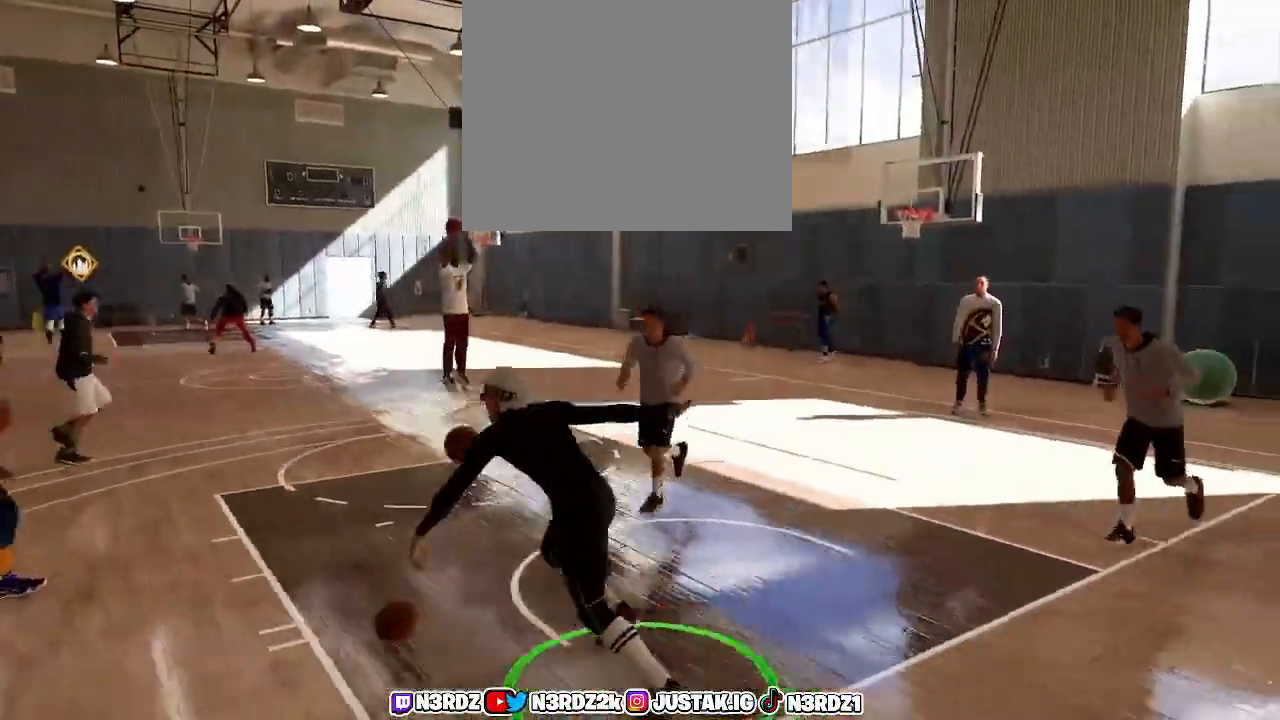
{"buttons": ["R2"], "left_stick": "left", "right_stick": "center", "events": [[400, "left_stick", "left"]]}
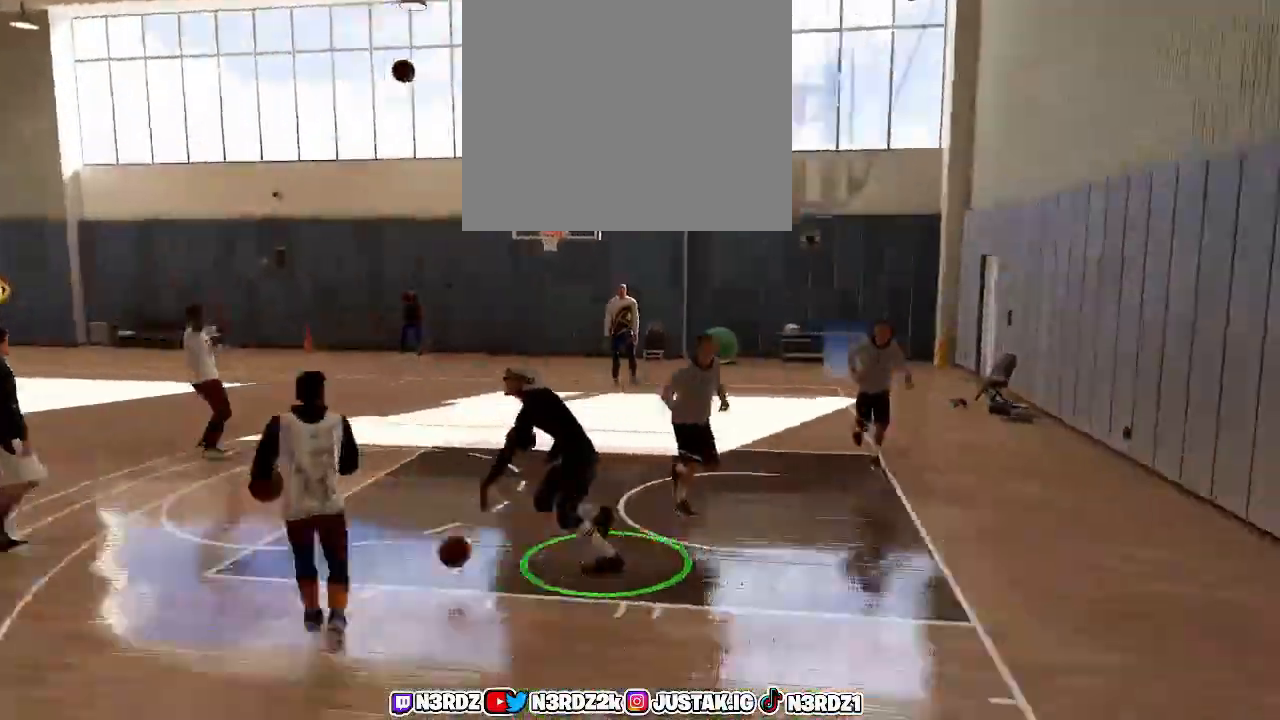
{"buttons": ["R2"], "left_stick": "down-left", "right_stick": "center", "events": [[367, "left_stick", "down-left"]]}
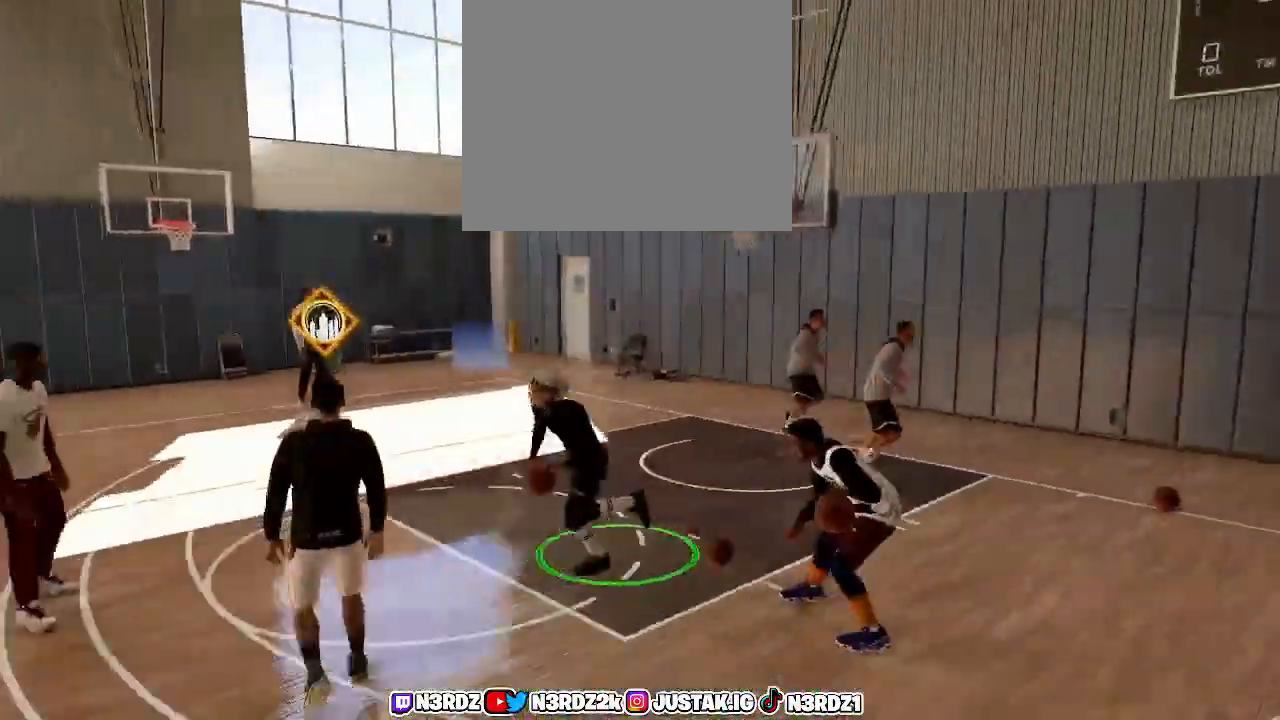
{"buttons": ["R2"], "left_stick": "down-left", "right_stick": "center", "events": []}
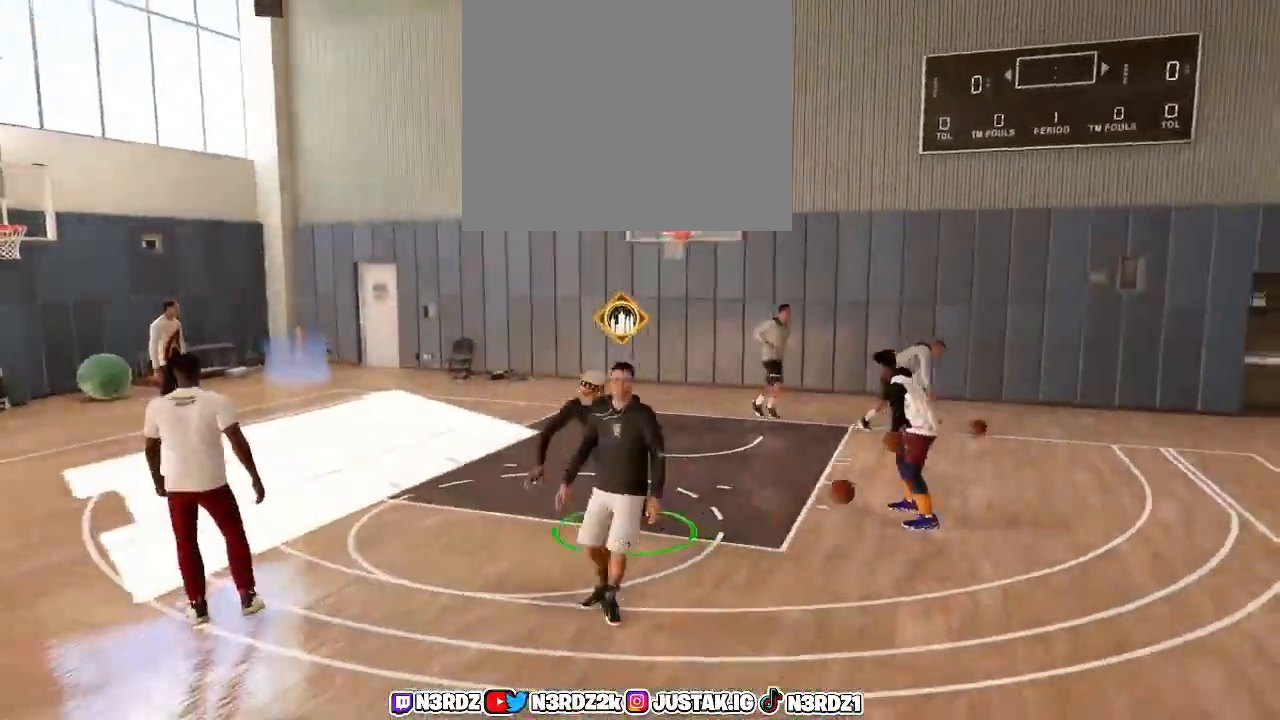
{"buttons": ["R2"], "left_stick": "down-left", "right_stick": "center", "events": []}
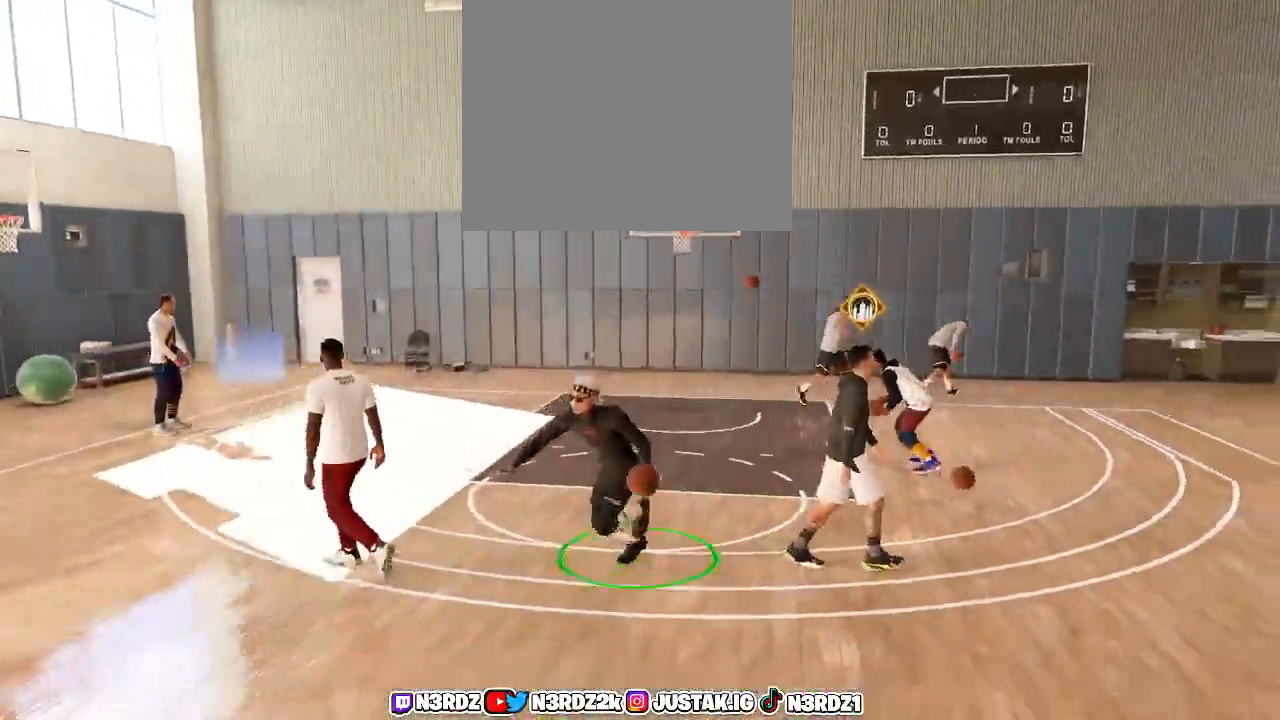
{"buttons": [], "left_stick": "center", "right_stick": "center", "events": [[200, "R2", "up"], [233, "left_stick", "center"]]}
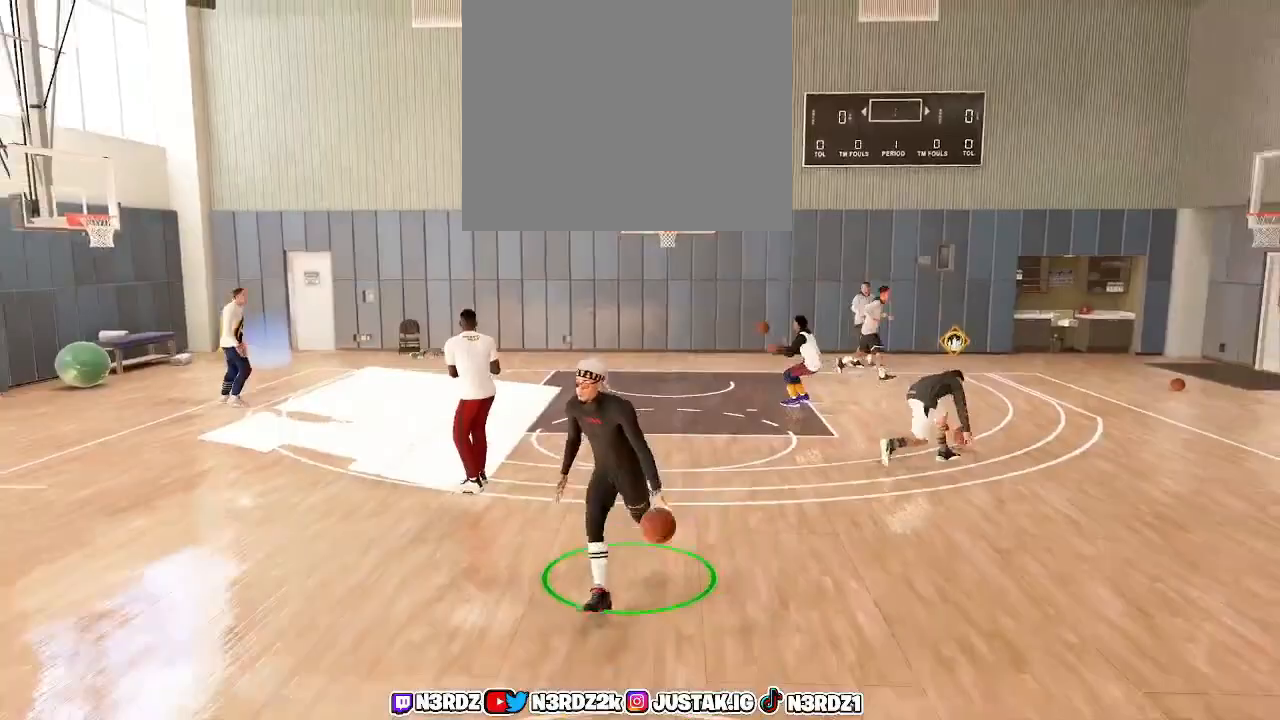
{"buttons": [], "left_stick": "down-right", "right_stick": "center", "events": [[167, "left_stick", "down-right"]]}
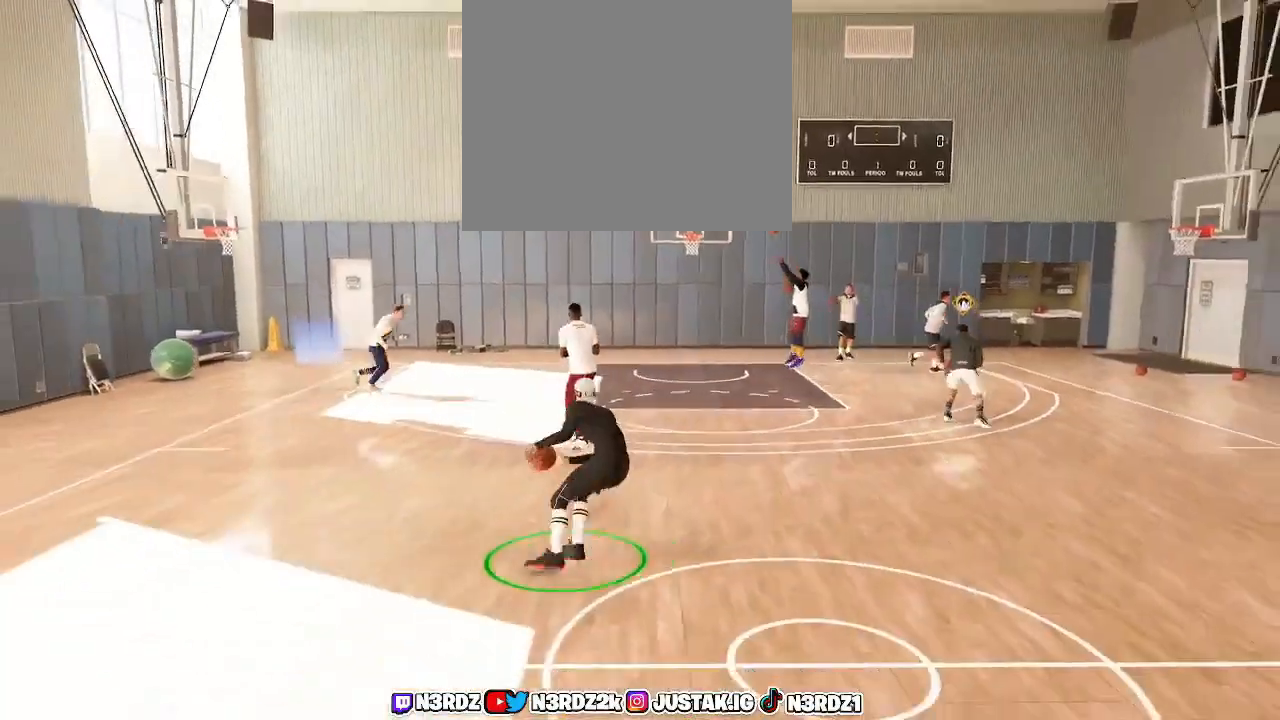
{"buttons": [], "left_stick": "down-right", "right_stick": "center", "events": []}
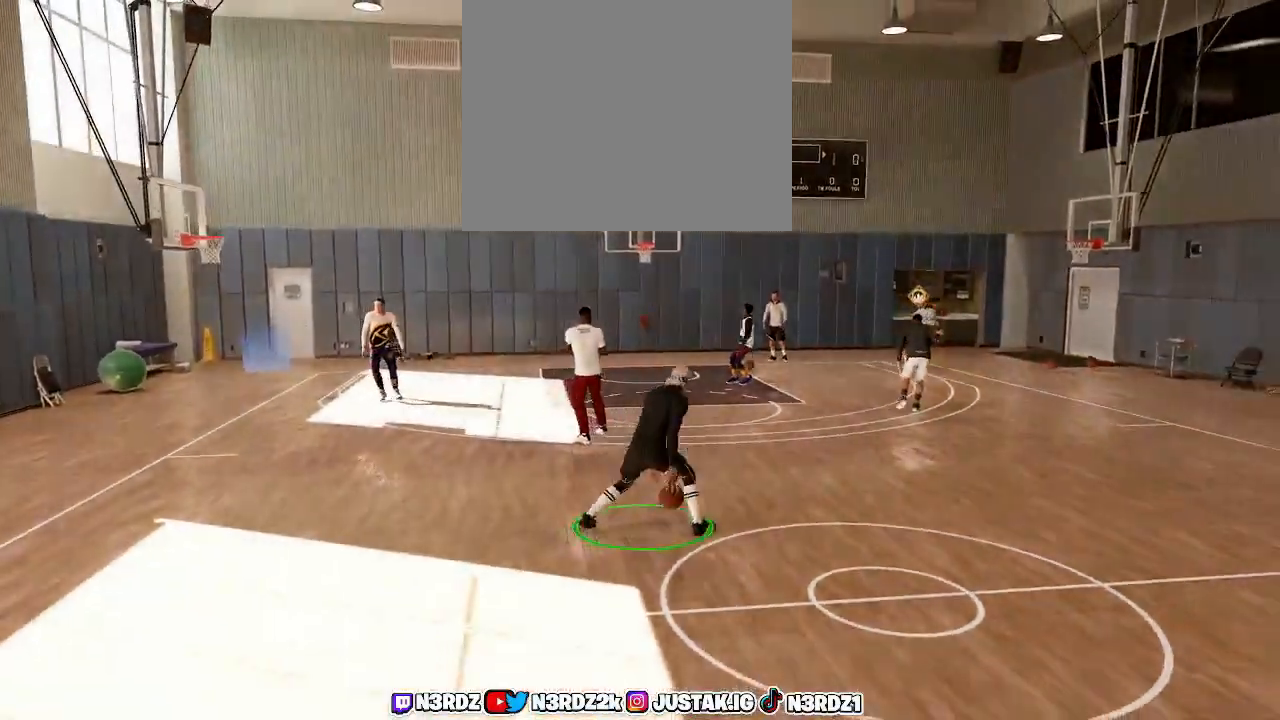
{"buttons": [], "left_stick": "center", "right_stick": "center", "events": [[300, "left_stick", "center"]]}
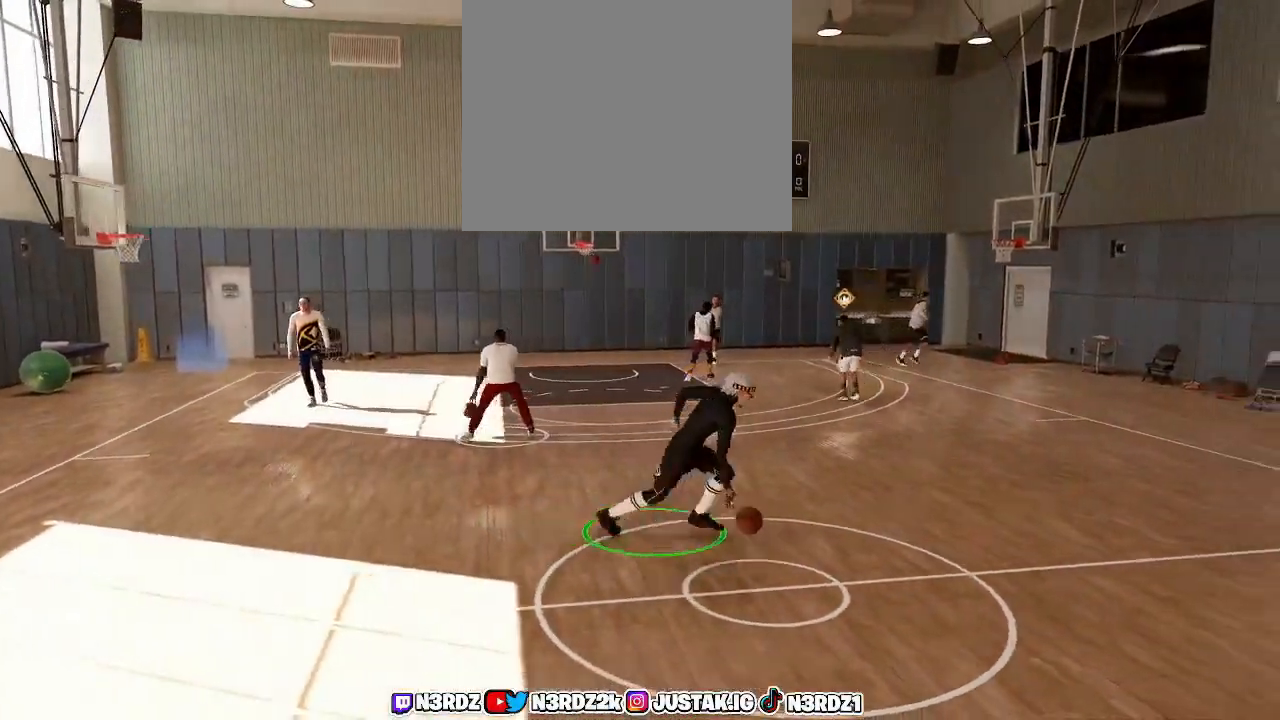
{"buttons": [], "left_stick": "center", "right_stick": "center", "events": []}
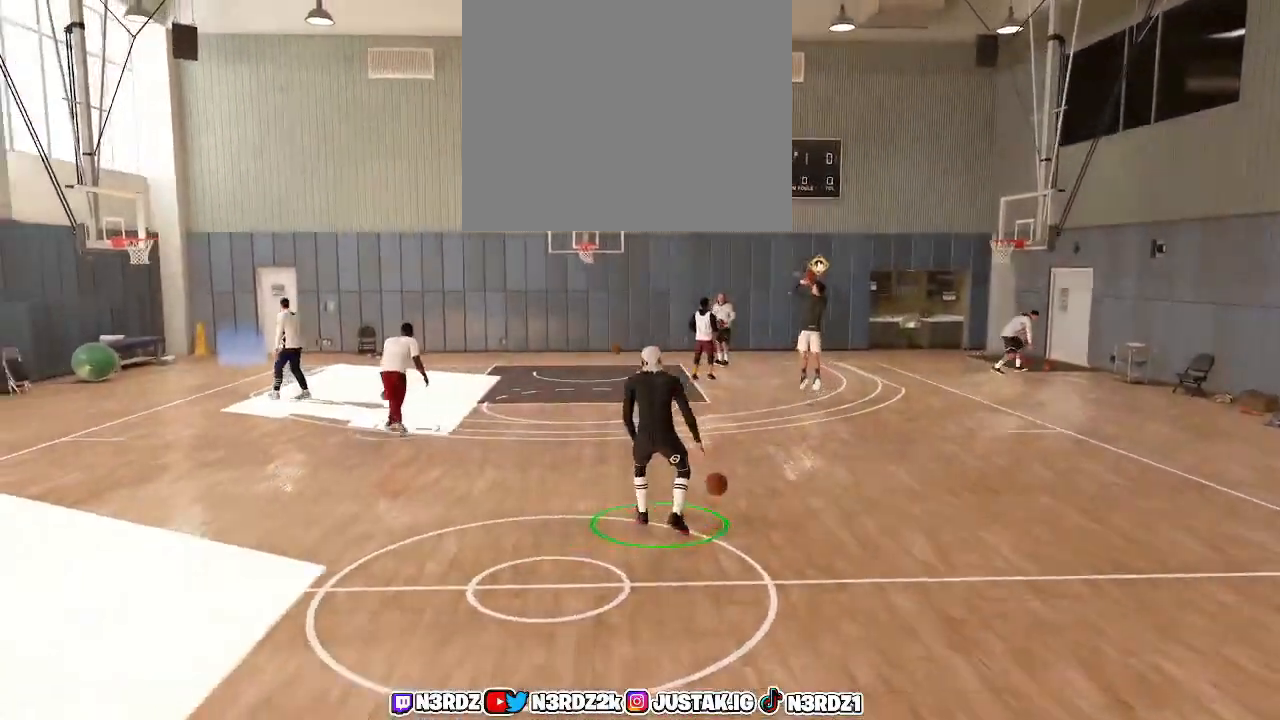
{"buttons": [], "left_stick": "center", "right_stick": "center", "events": []}
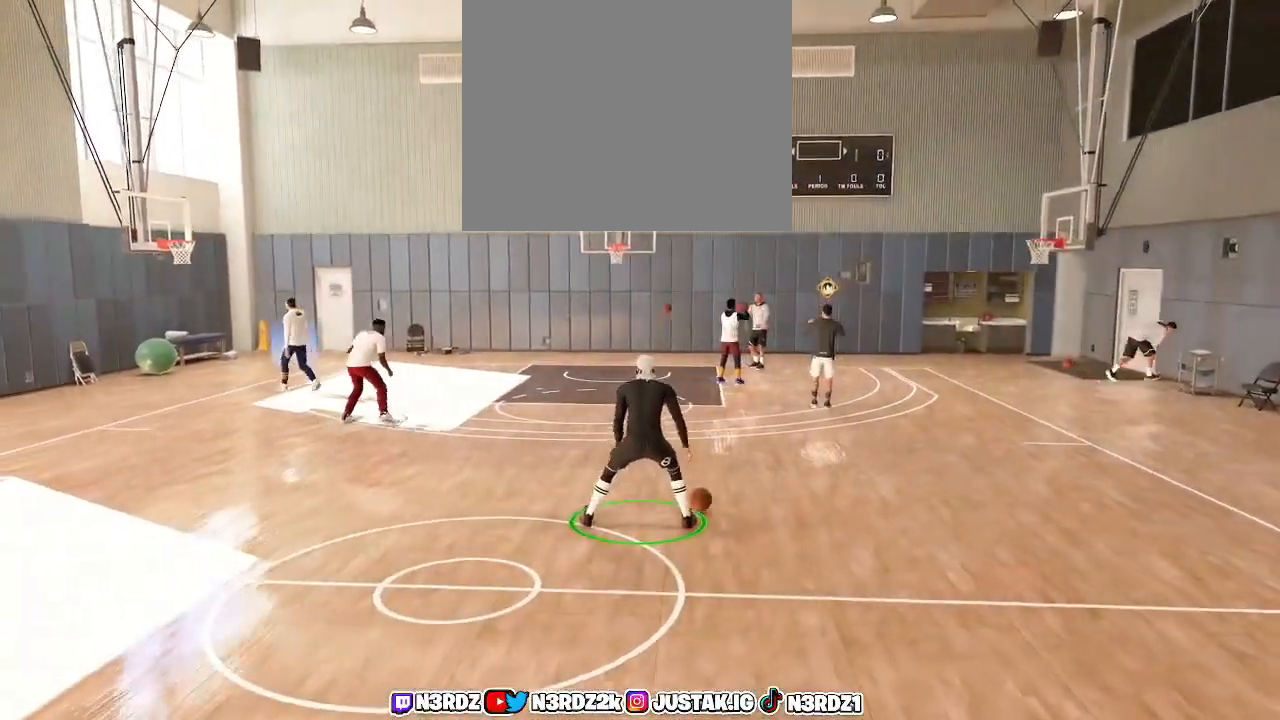
{"buttons": [], "left_stick": "down-left", "right_stick": "center", "events": [[333, "left_stick", "down-left"]]}
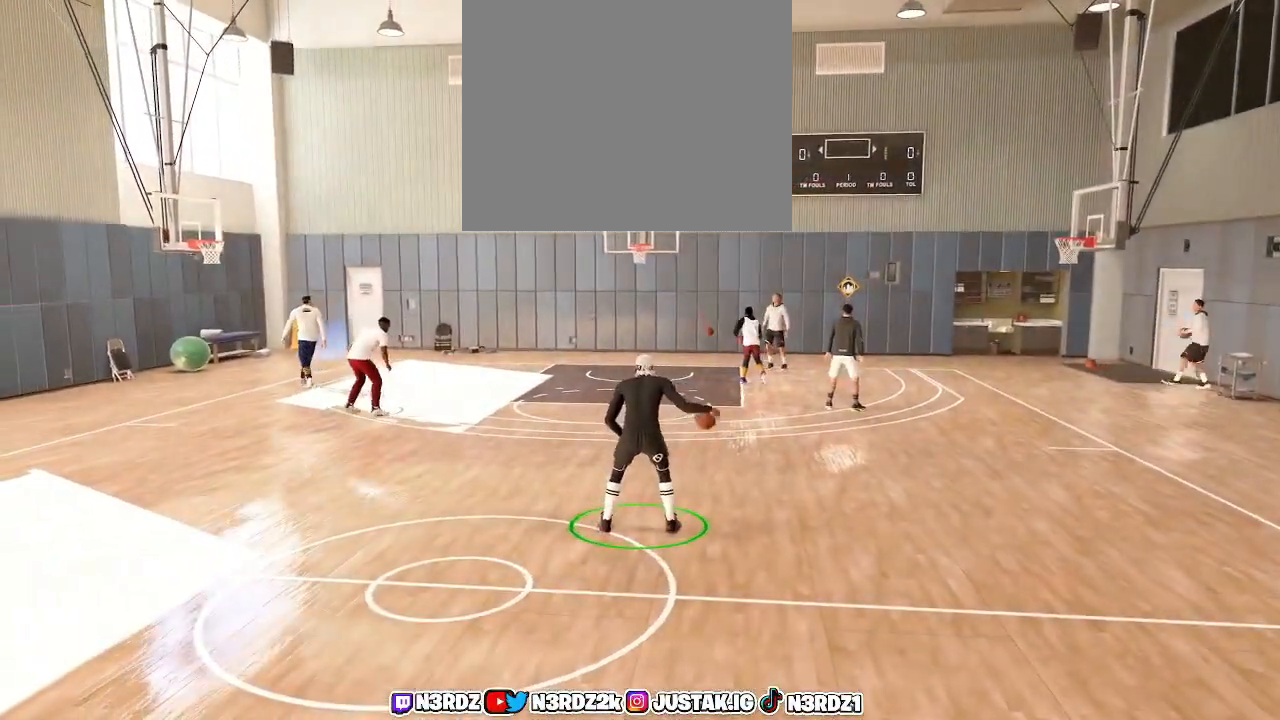
{"buttons": [], "left_stick": "center", "right_stick": "center", "events": [[300, "left_stick", "center"]]}
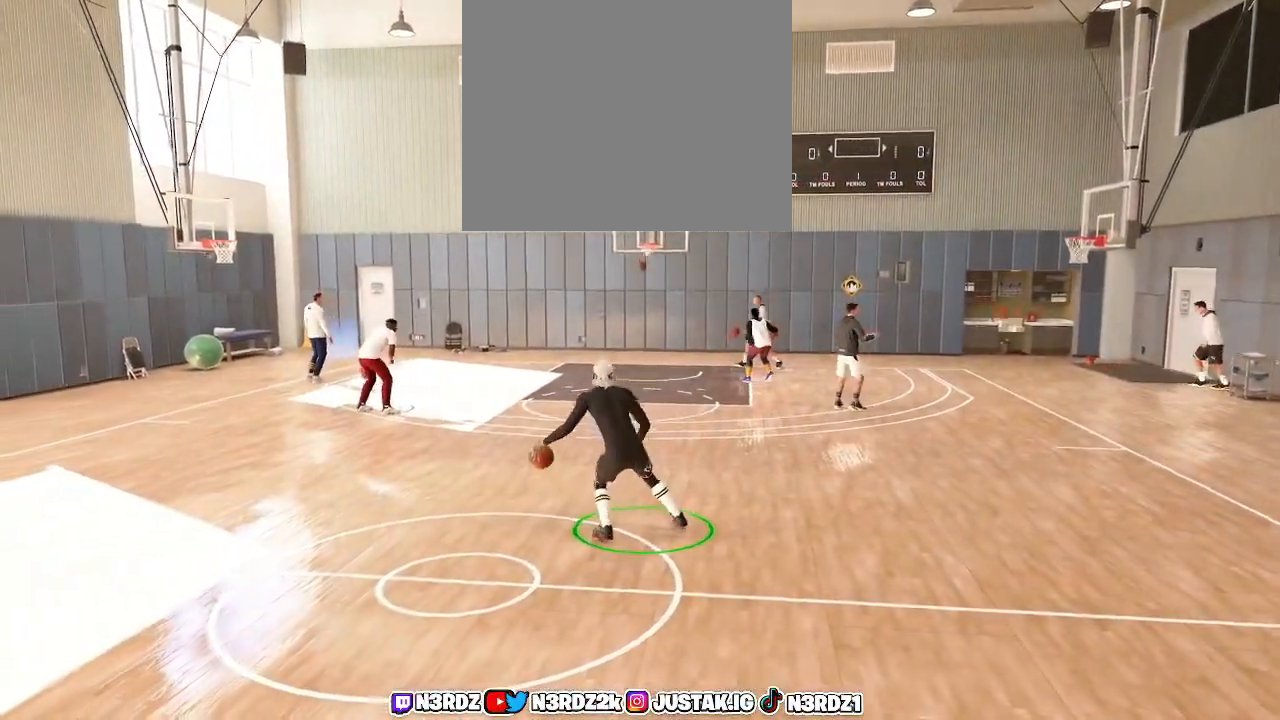
{"buttons": [], "left_stick": "center", "right_stick": "center", "events": []}
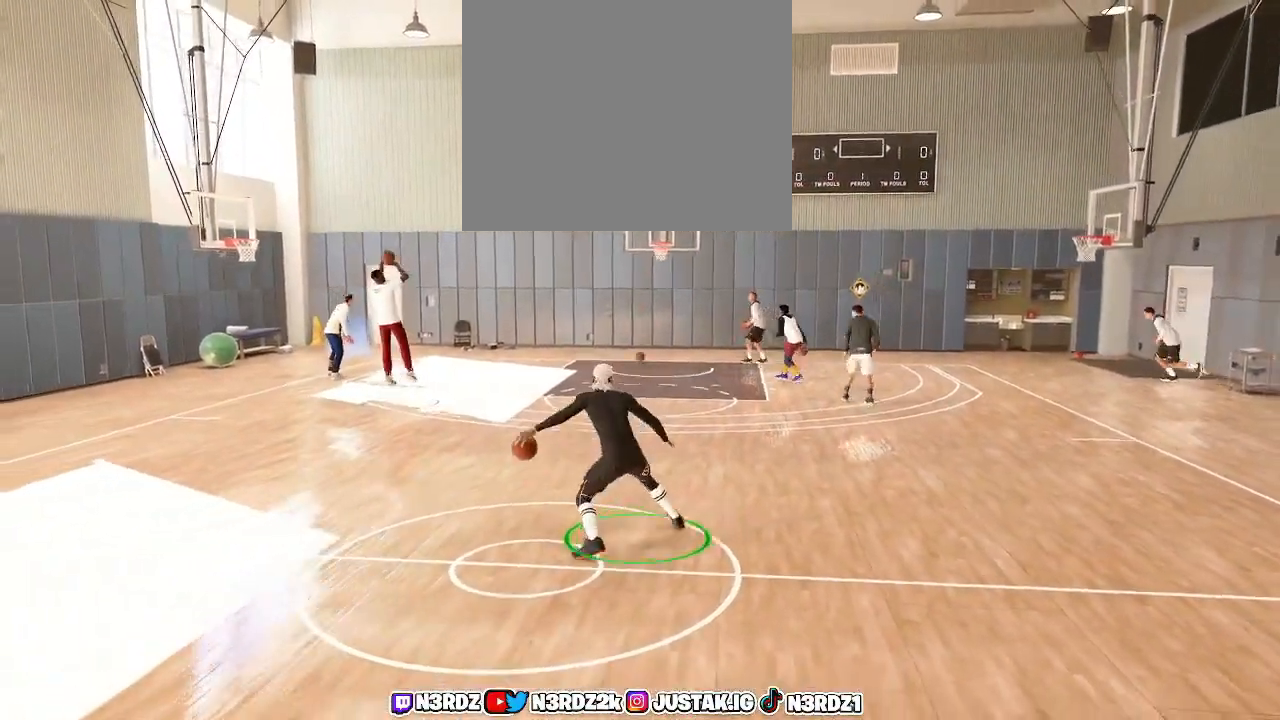
{"buttons": [], "left_stick": "center", "right_stick": "center", "events": []}
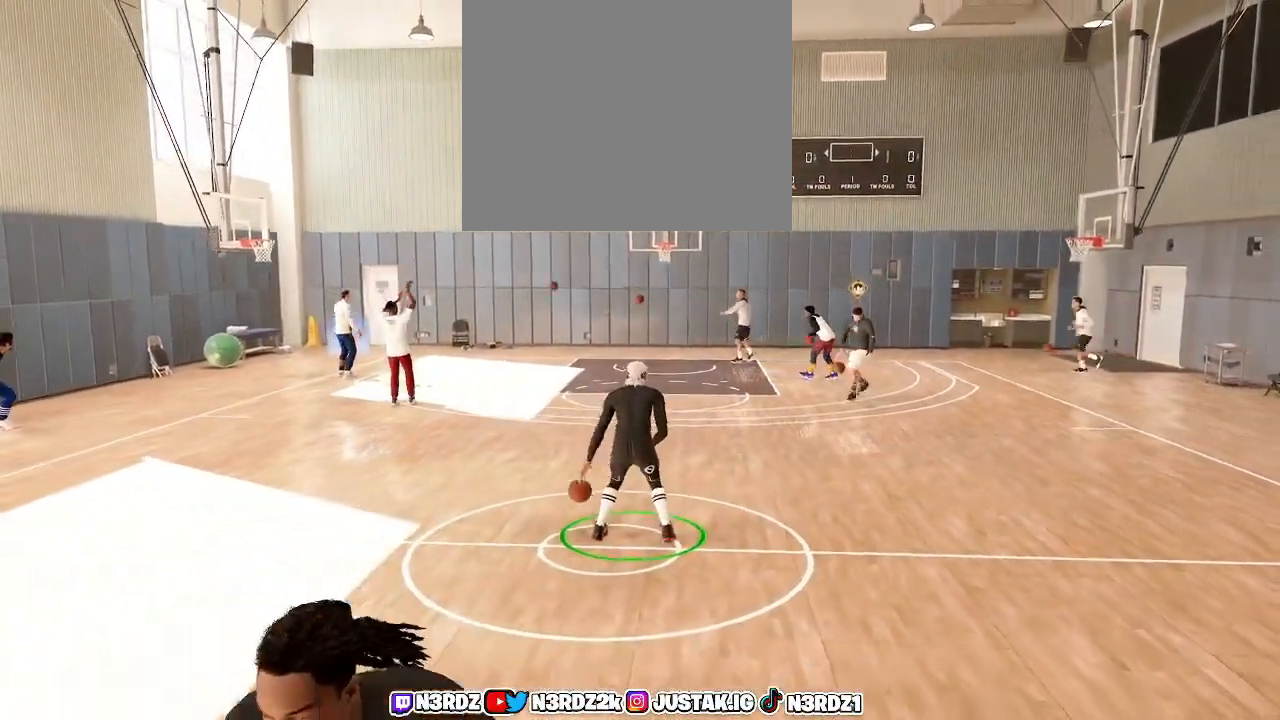
{"buttons": [], "left_stick": "center", "right_stick": "center", "events": []}
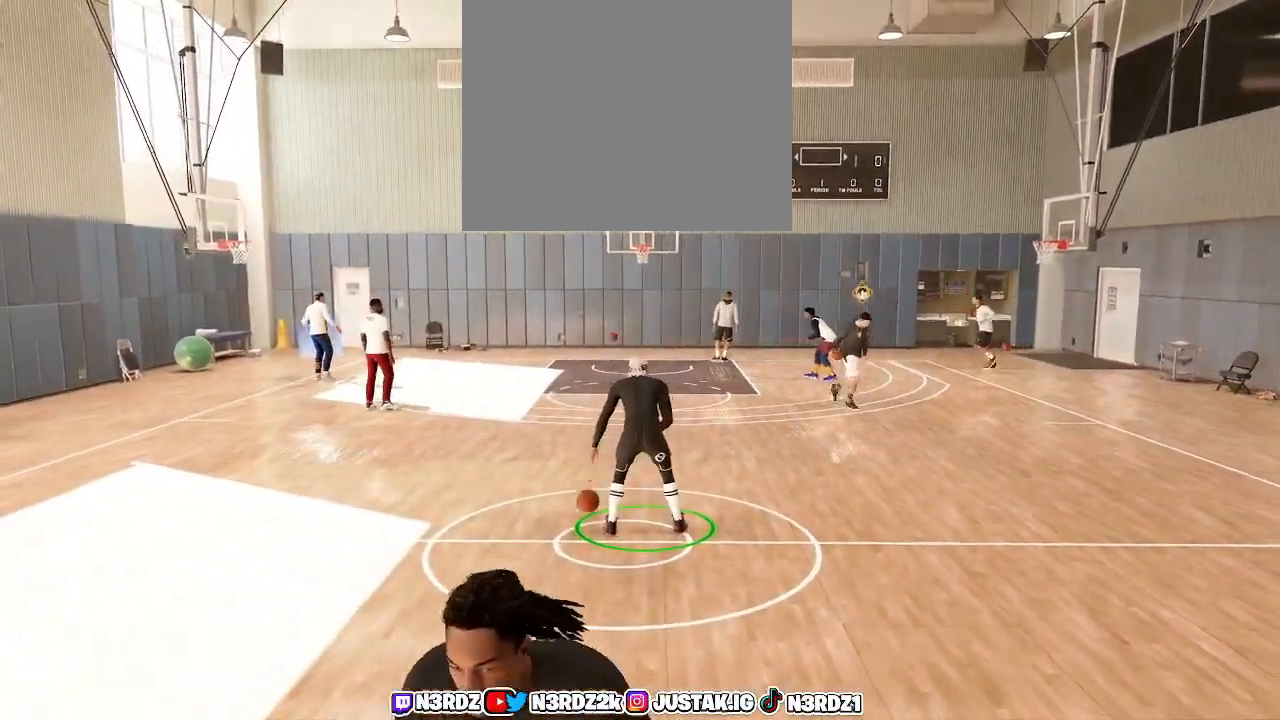
{"buttons": [], "left_stick": "center", "right_stick": "center", "events": []}
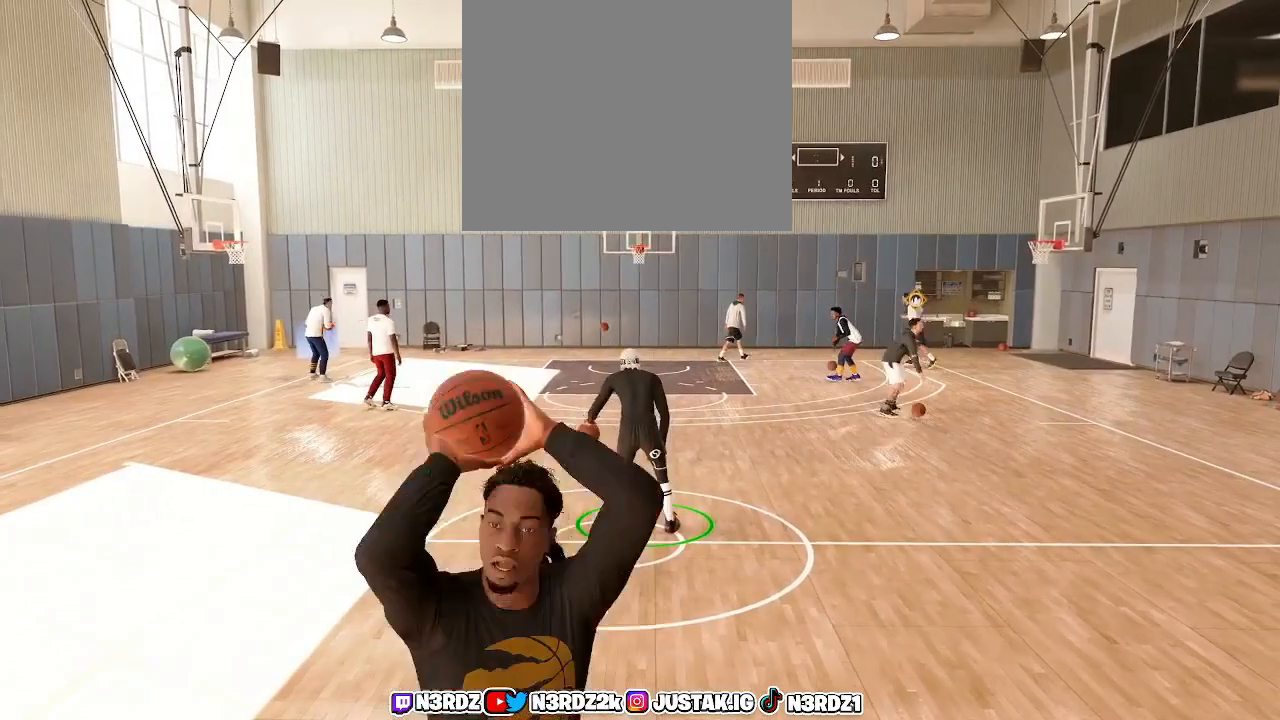
{"buttons": [], "left_stick": "center", "right_stick": "center", "events": []}
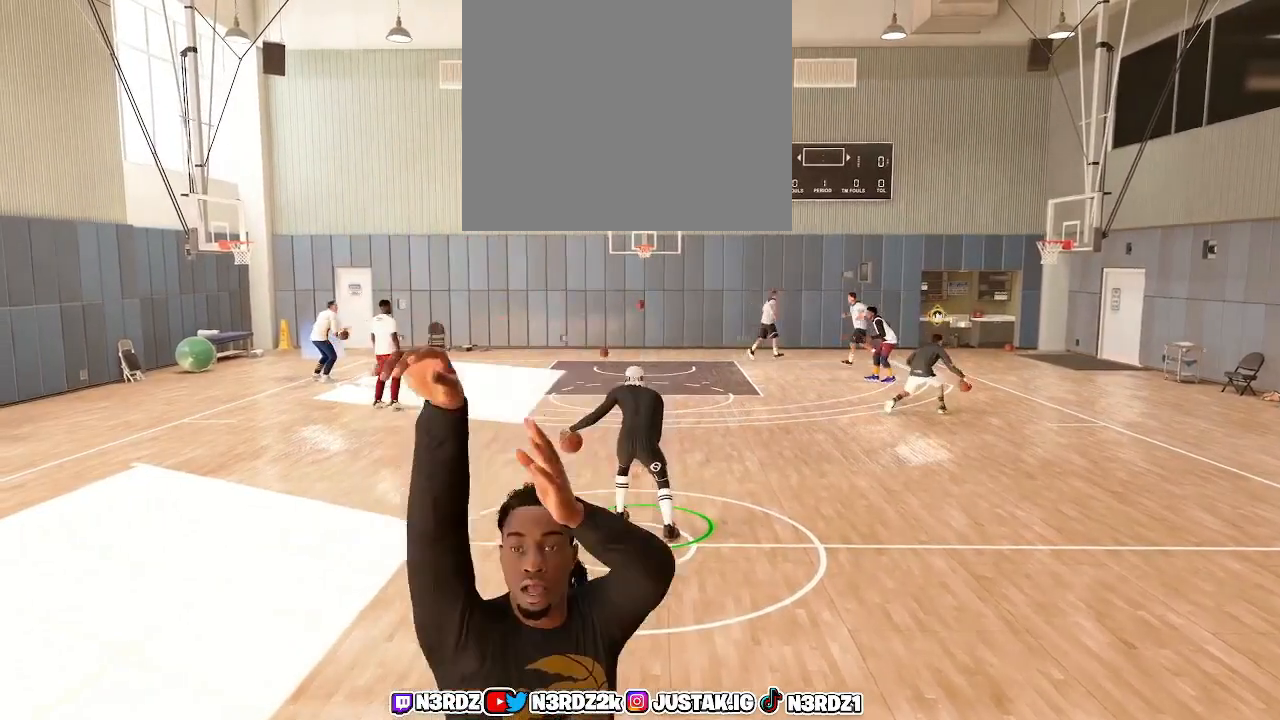
{"buttons": [], "left_stick": "center", "right_stick": "center", "events": []}
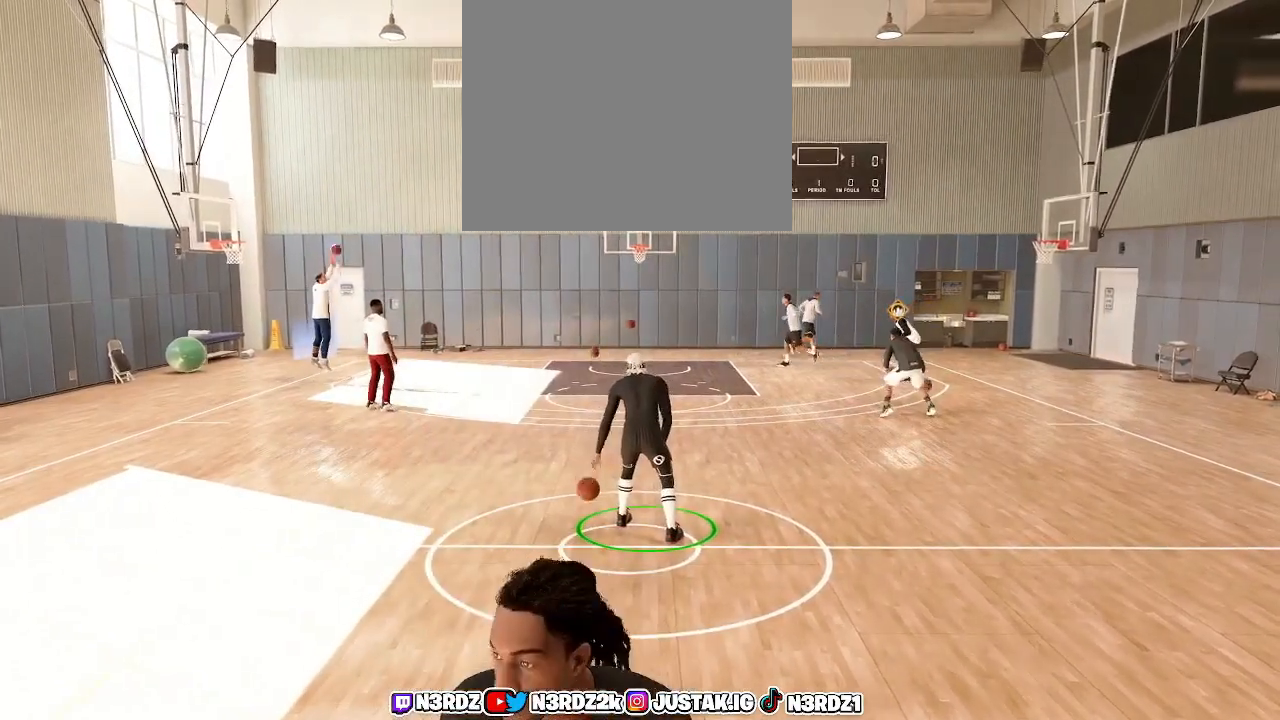
{"buttons": [], "left_stick": "center", "right_stick": "center", "events": [[233, "left_stick", "left"], [433, "left_stick", "center"]]}
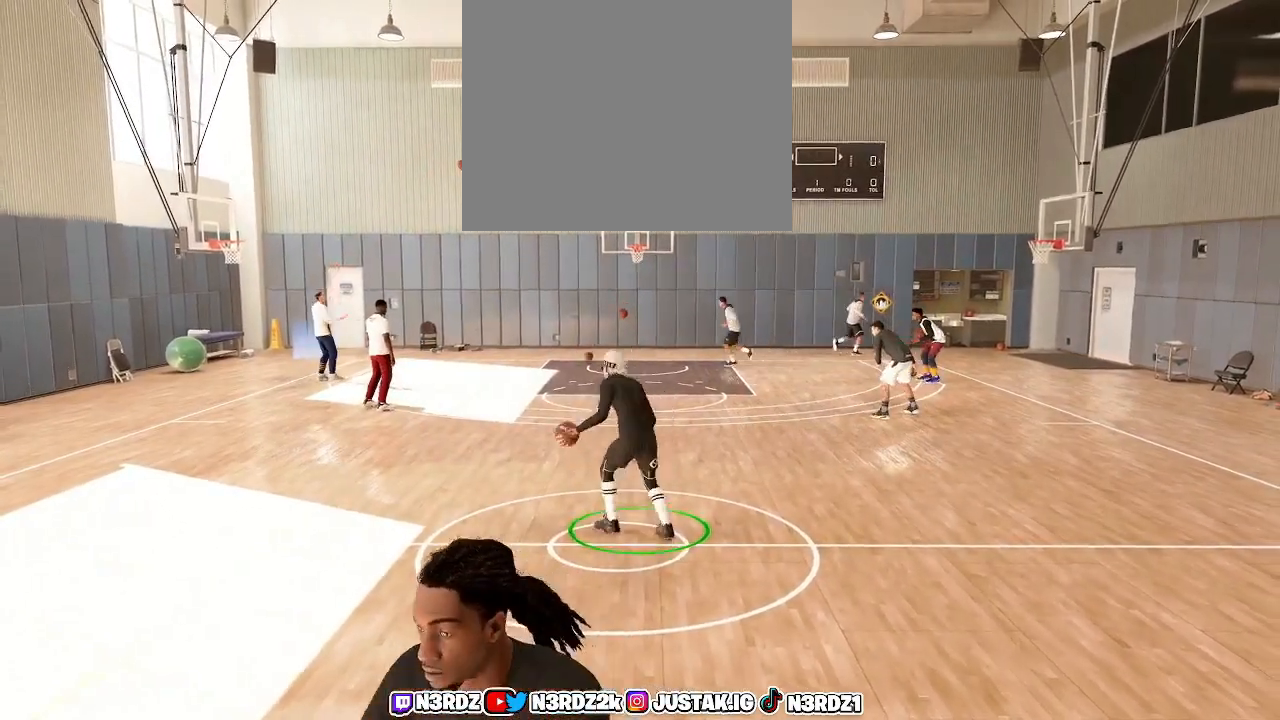
{"buttons": [], "left_stick": "center", "right_stick": "center", "events": []}
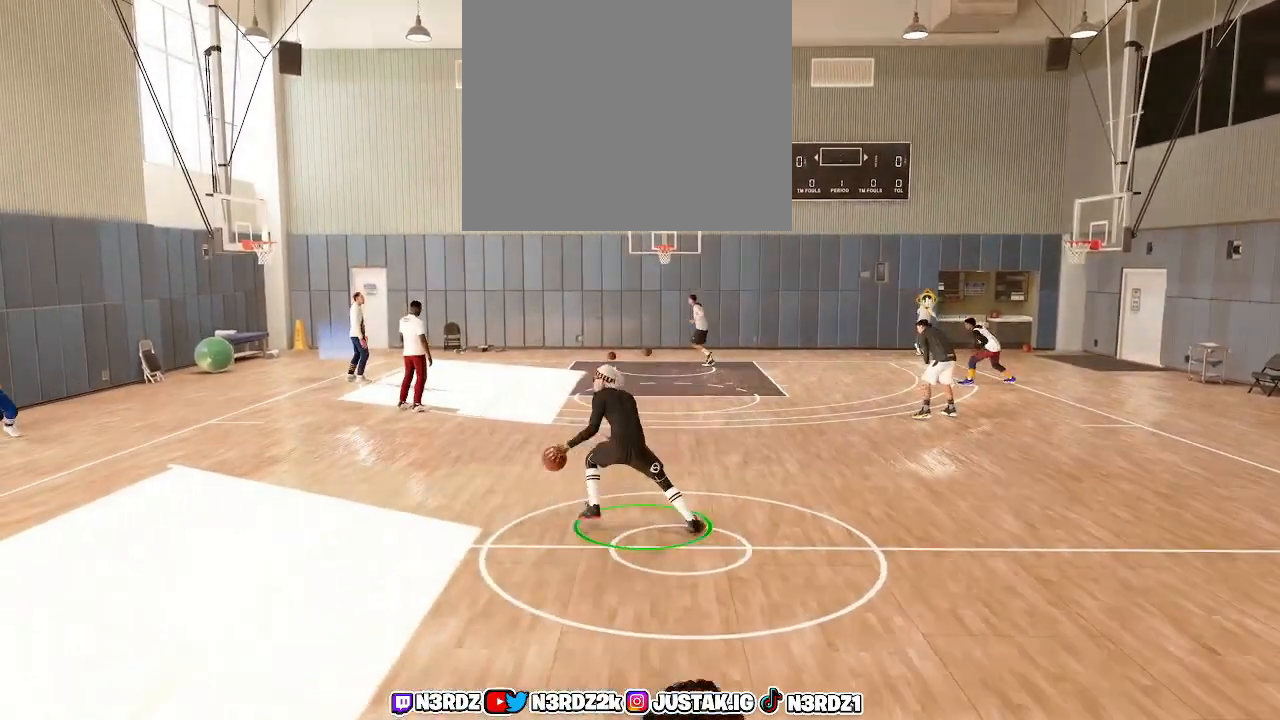
{"buttons": [], "left_stick": "center", "right_stick": "center", "events": []}
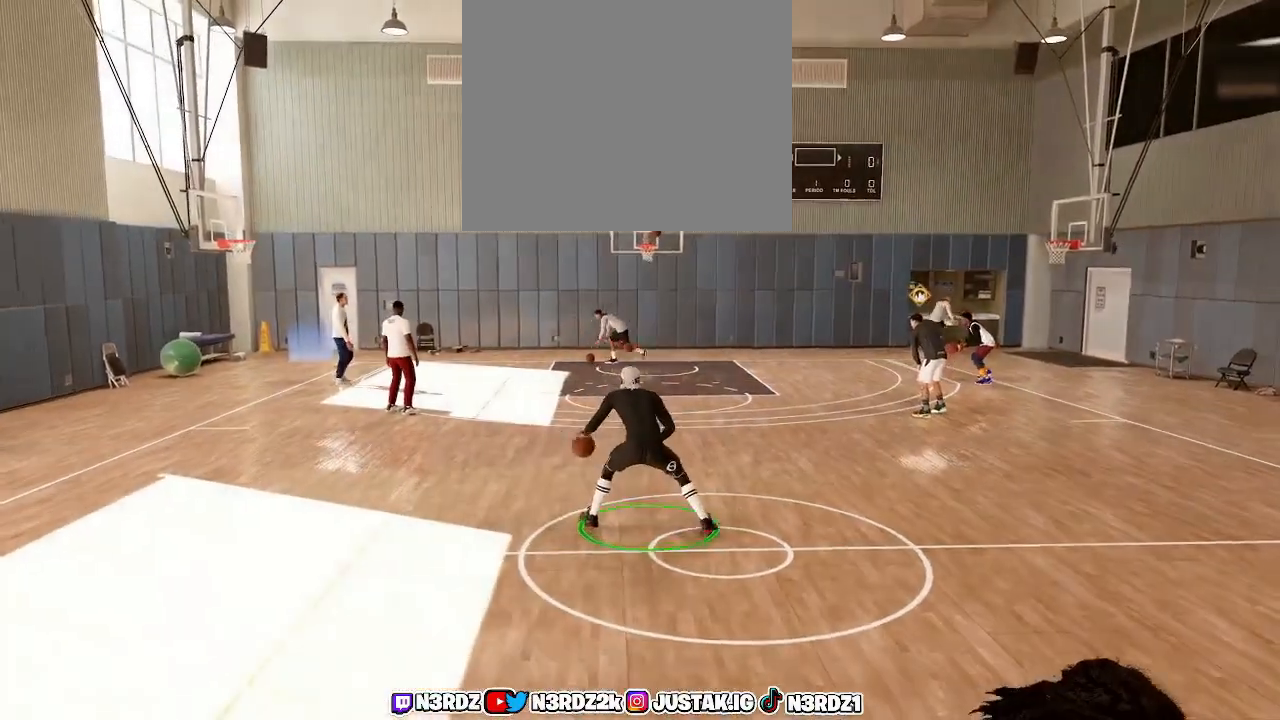
{"buttons": [], "left_stick": "center", "right_stick": "center", "events": []}
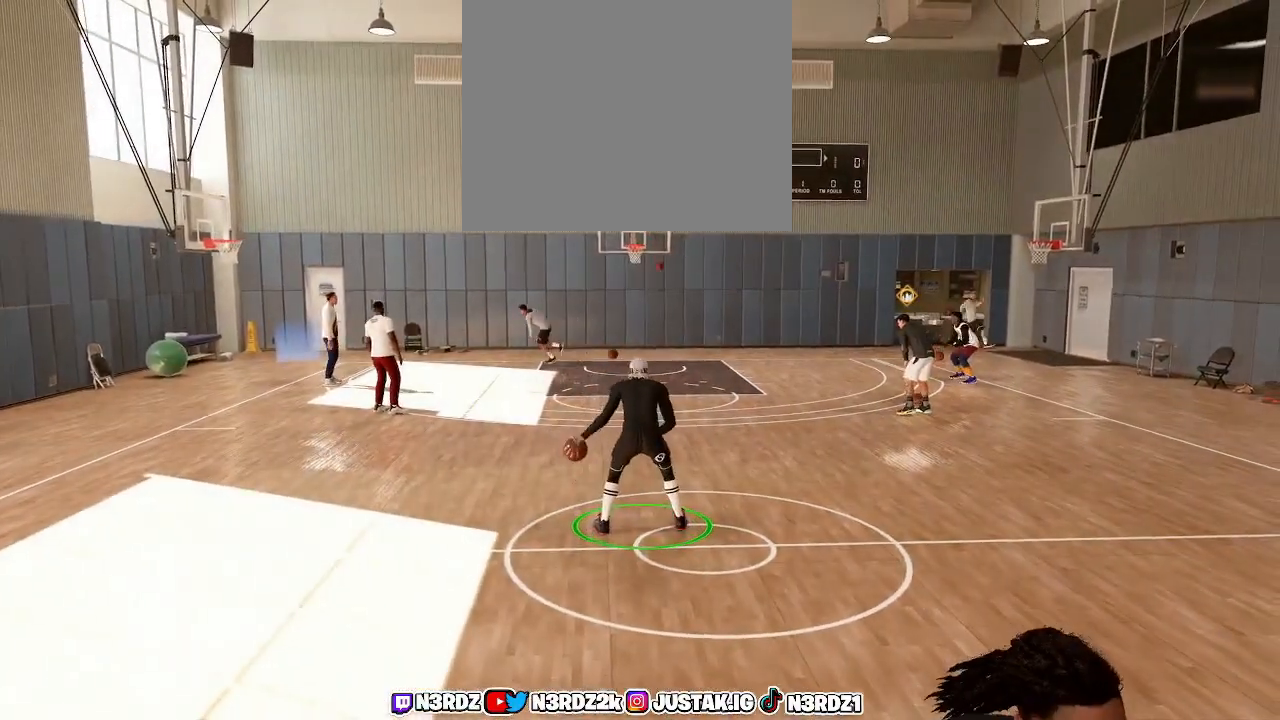
{"buttons": [], "left_stick": "center", "right_stick": "center", "events": []}
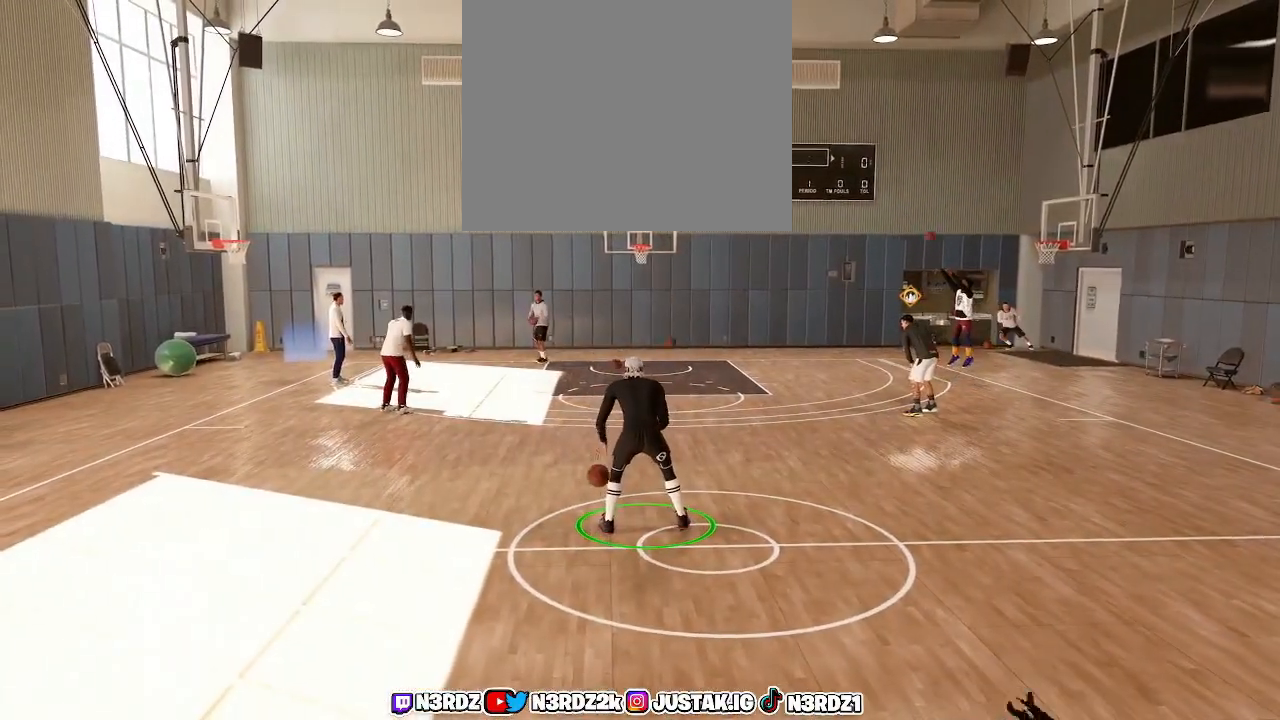
{"buttons": [], "left_stick": "center", "right_stick": "center", "events": []}
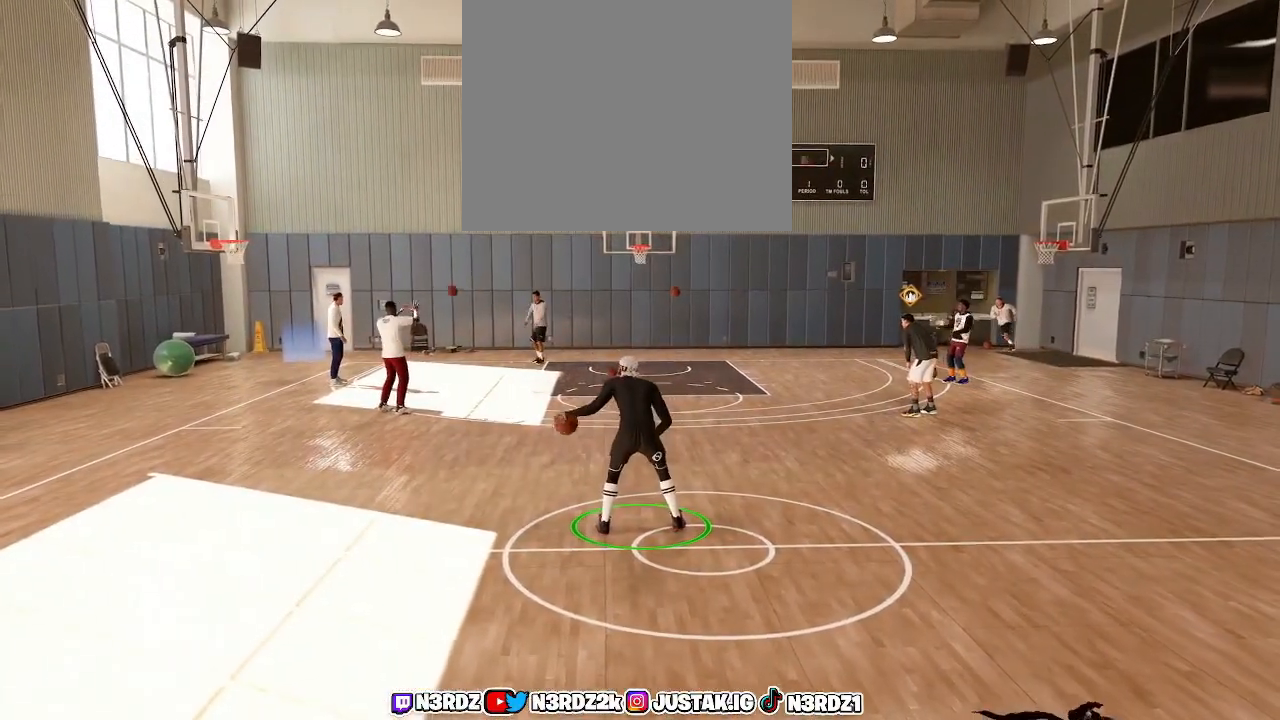
{"buttons": ["R2"], "left_stick": "center", "right_stick": "center", "events": [[367, "R2", "down"]]}